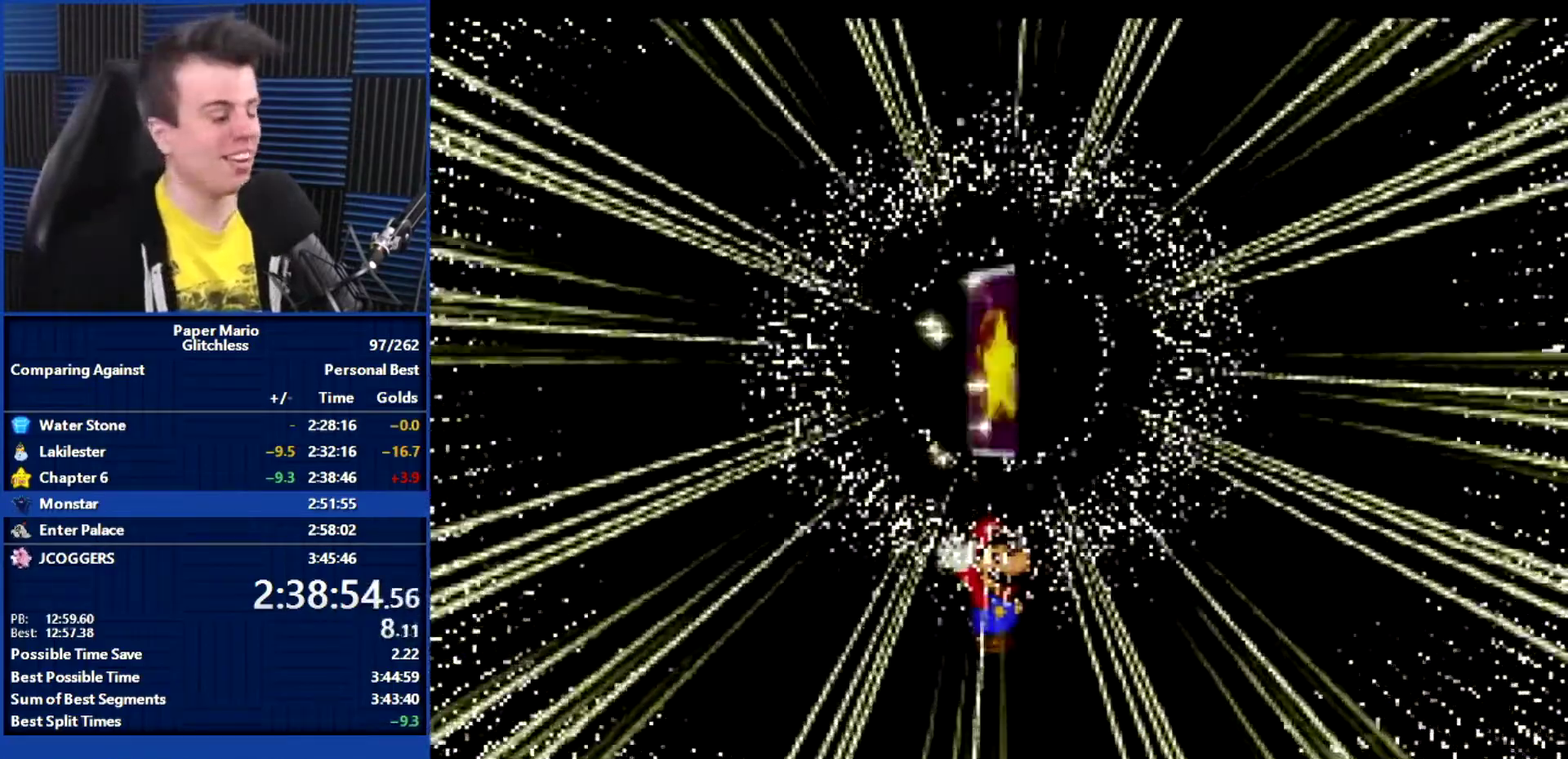
Gameplay with a controller (Nintendo layout); each line is a JSON object with the inputs held at the frame after it. "events" lists button and stick changes between this image and that frame as [ms after this image, input, new state], when the widget could be followed in between. Not read: L3 R3.
{"buttons": ["B"], "left_stick": "center", "events": []}
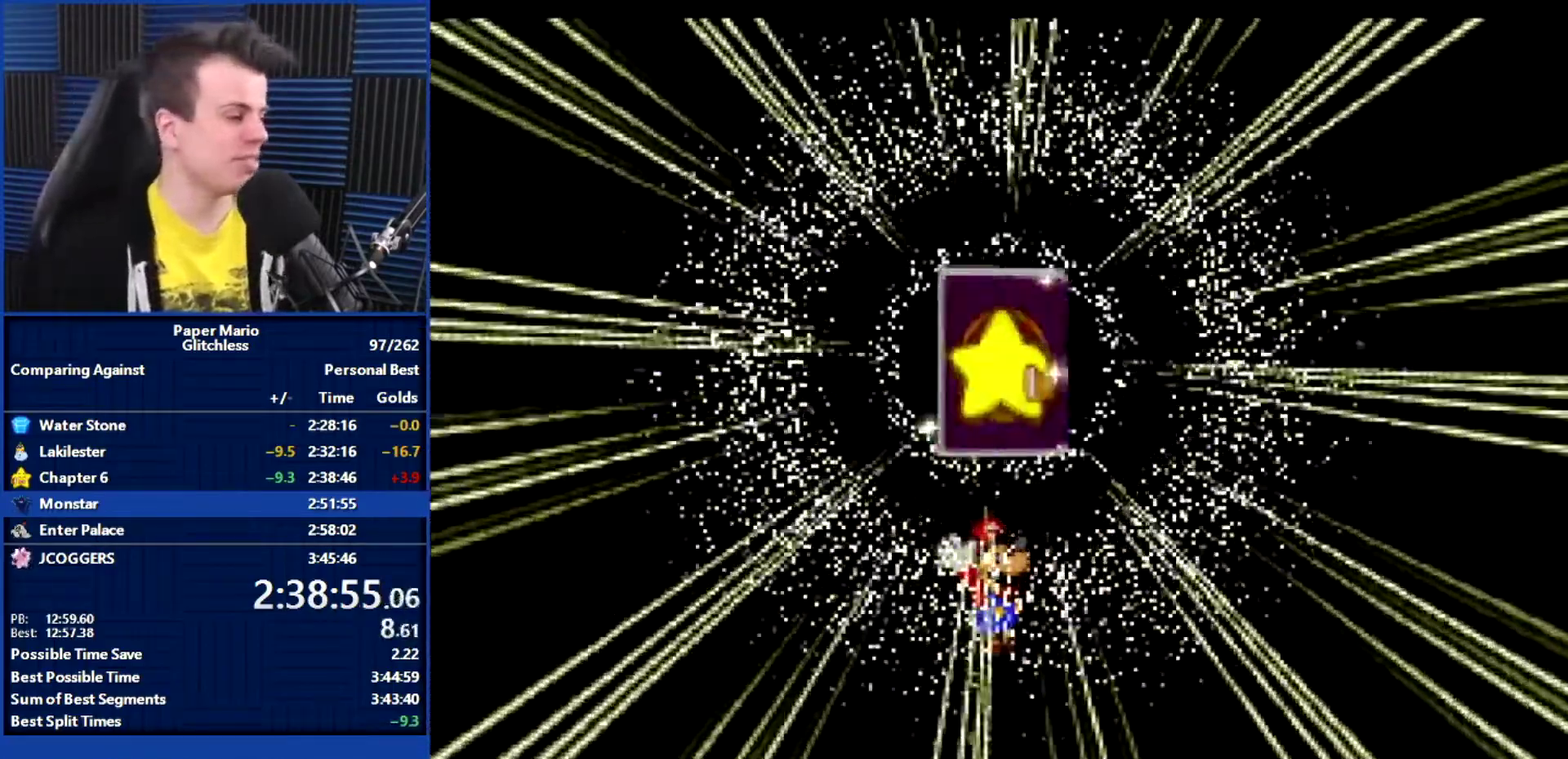
{"buttons": ["B"], "left_stick": "center", "events": []}
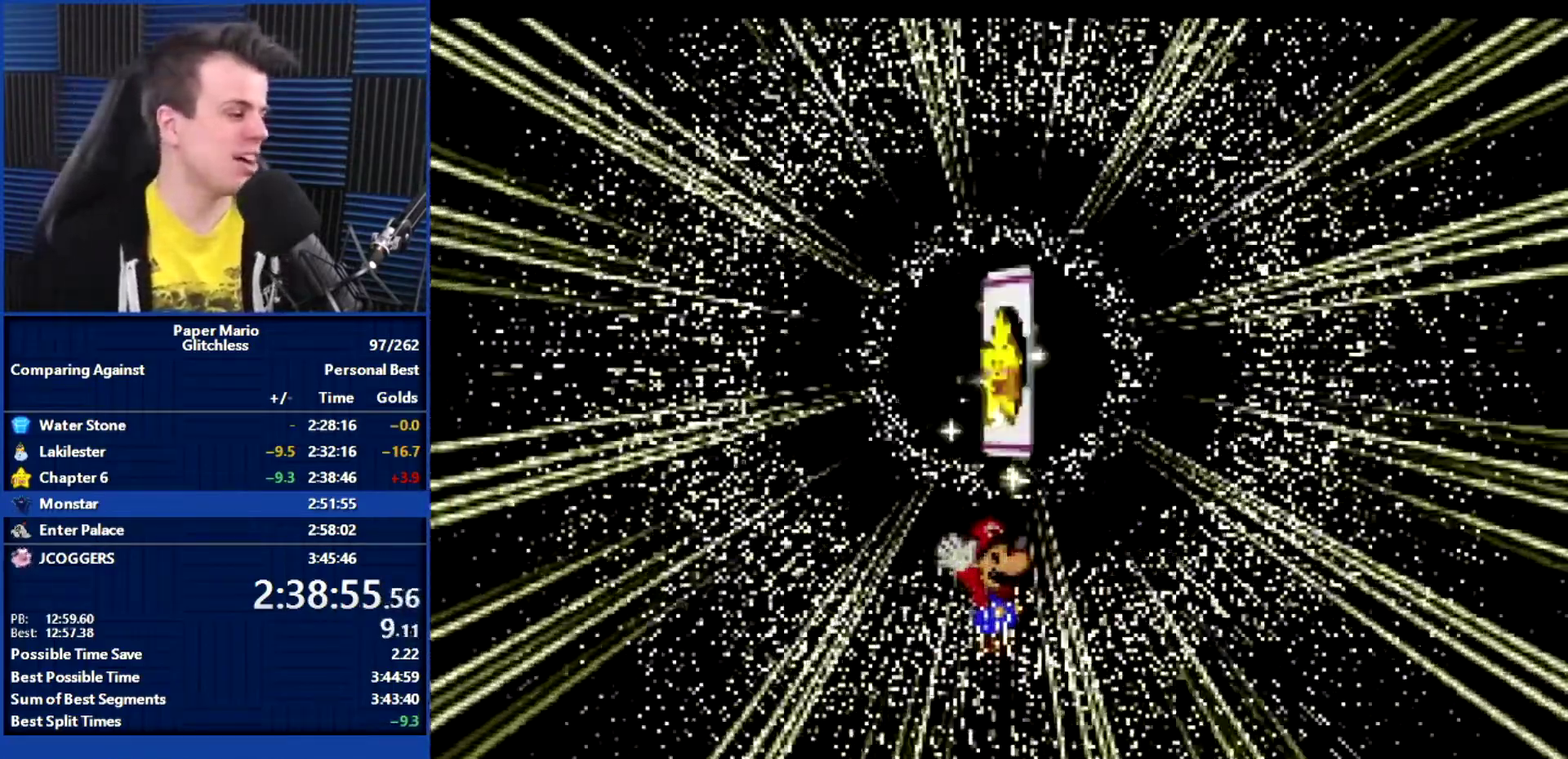
{"buttons": ["B"], "left_stick": "center", "events": []}
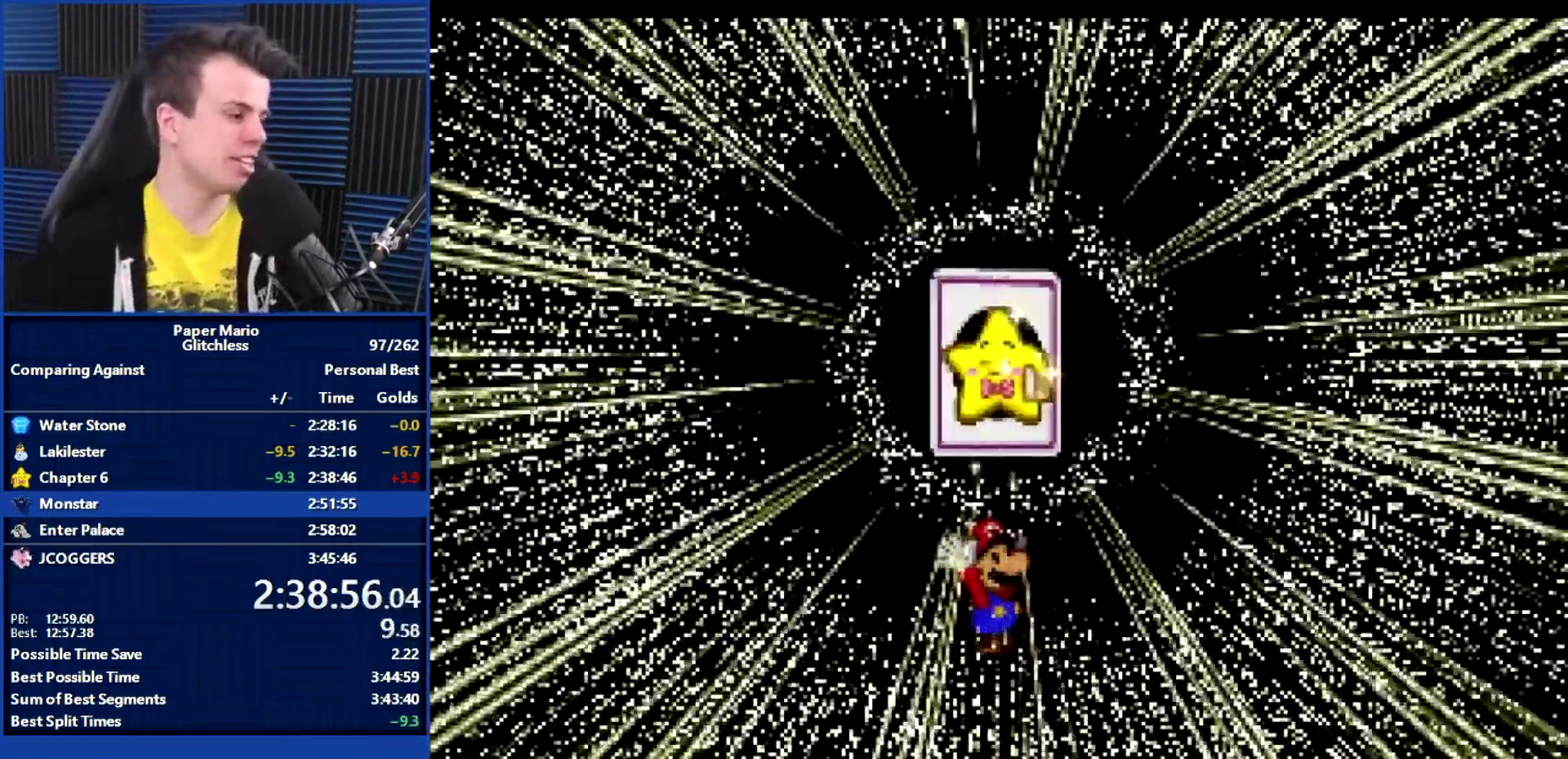
{"buttons": ["B"], "left_stick": "center", "events": []}
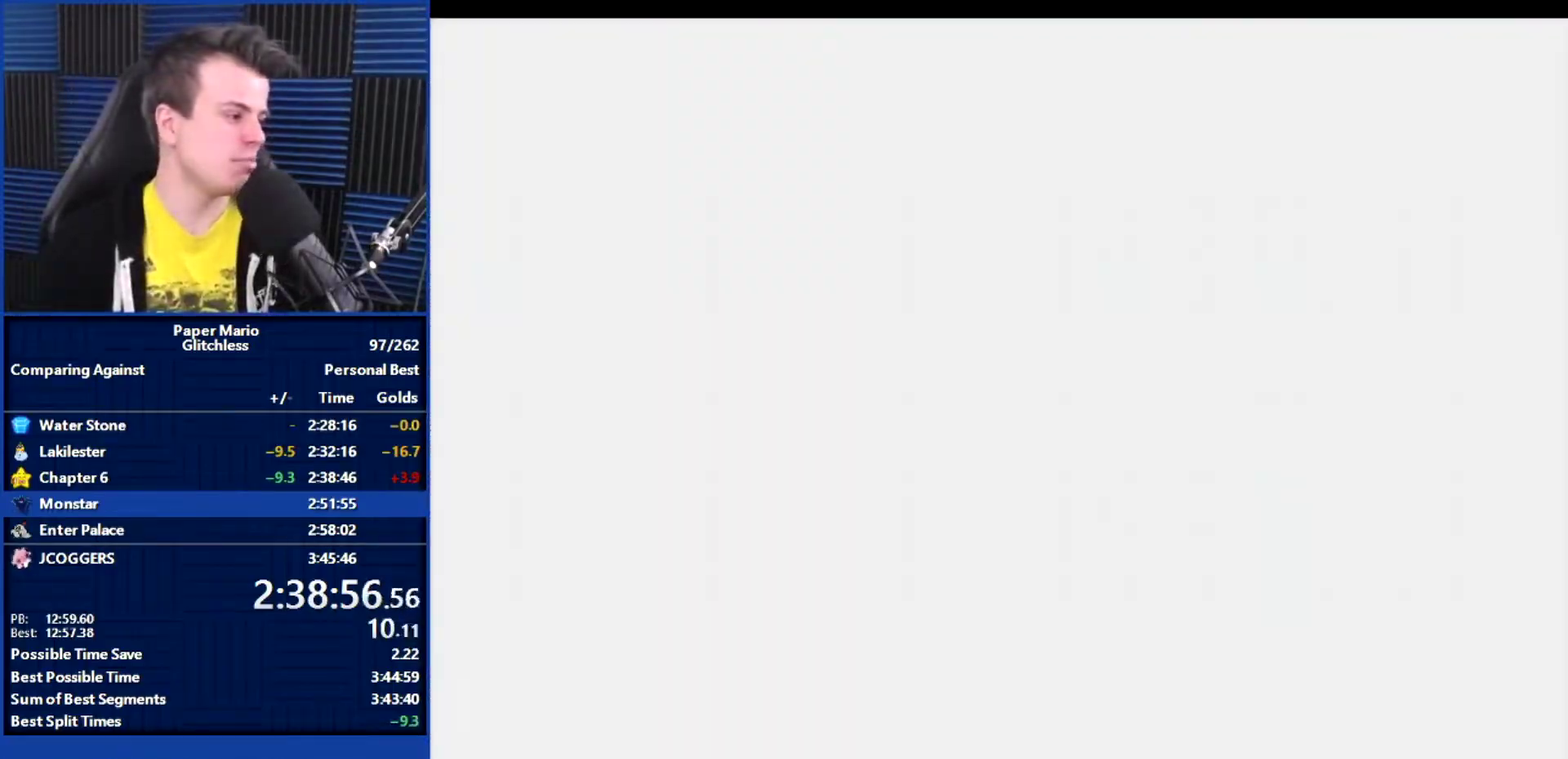
{"buttons": ["B"], "left_stick": "center", "events": []}
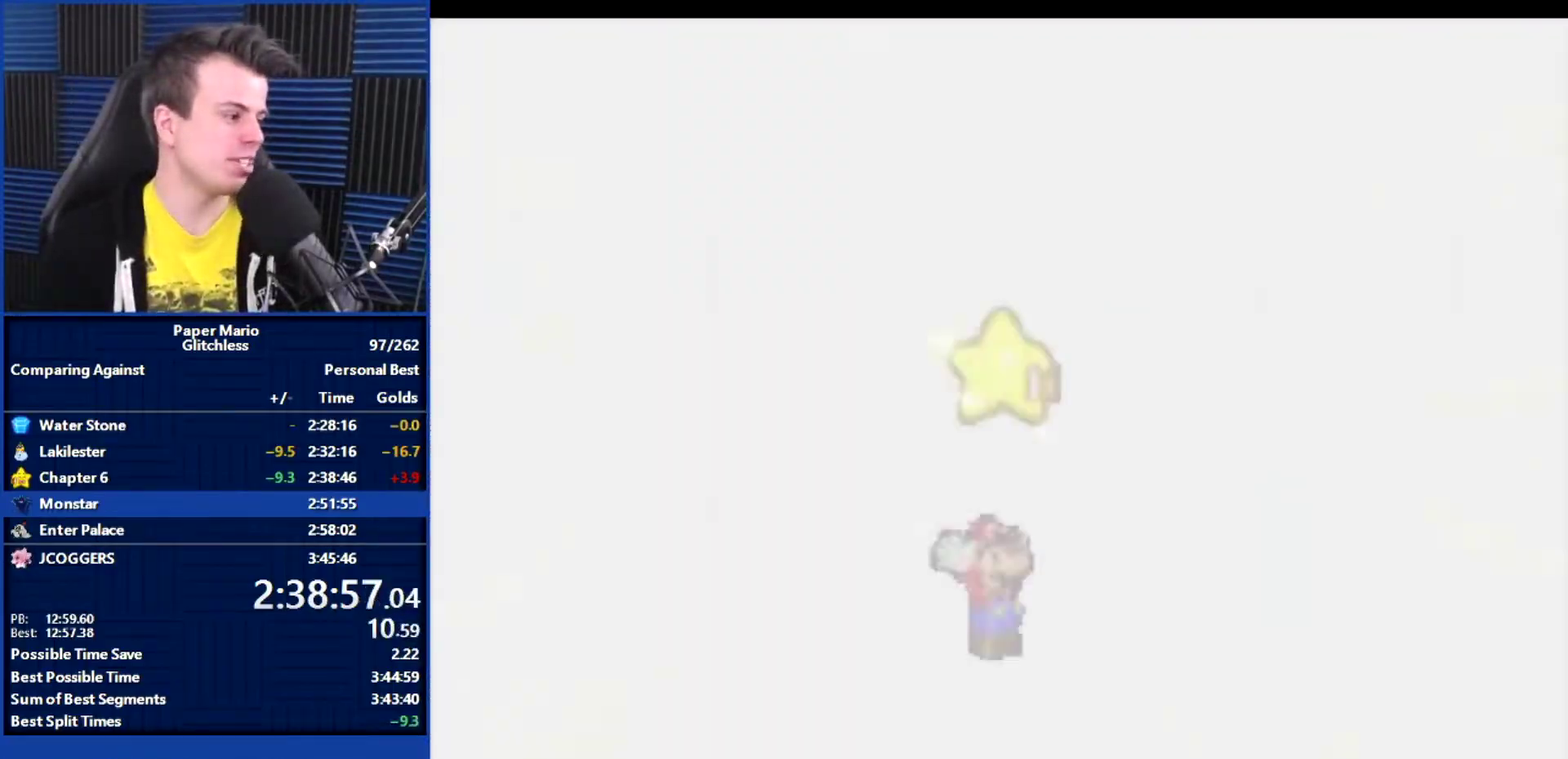
{"buttons": ["B"], "left_stick": "center", "events": []}
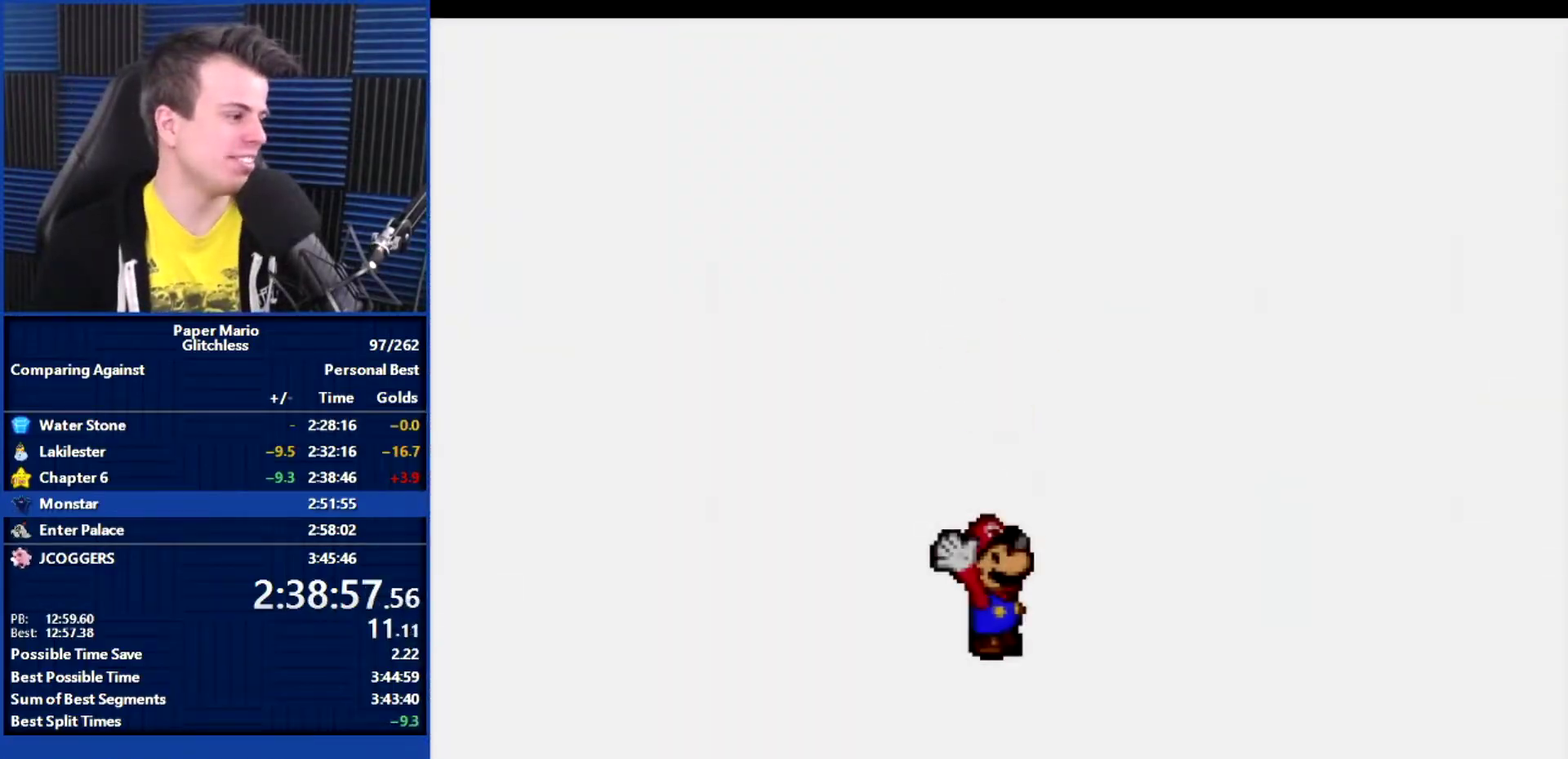
{"buttons": ["B"], "left_stick": "center", "events": []}
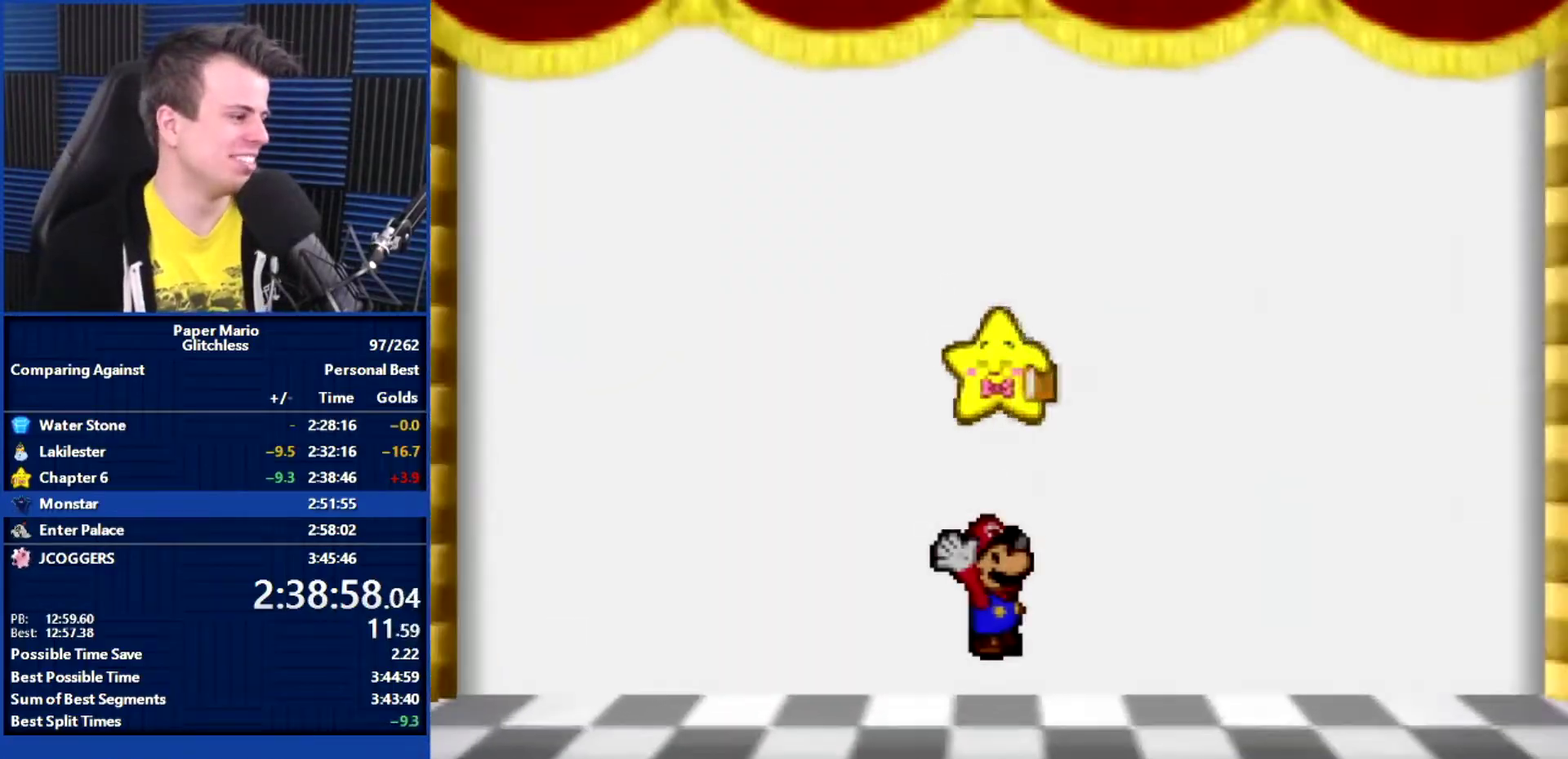
{"buttons": ["B"], "left_stick": "center", "events": []}
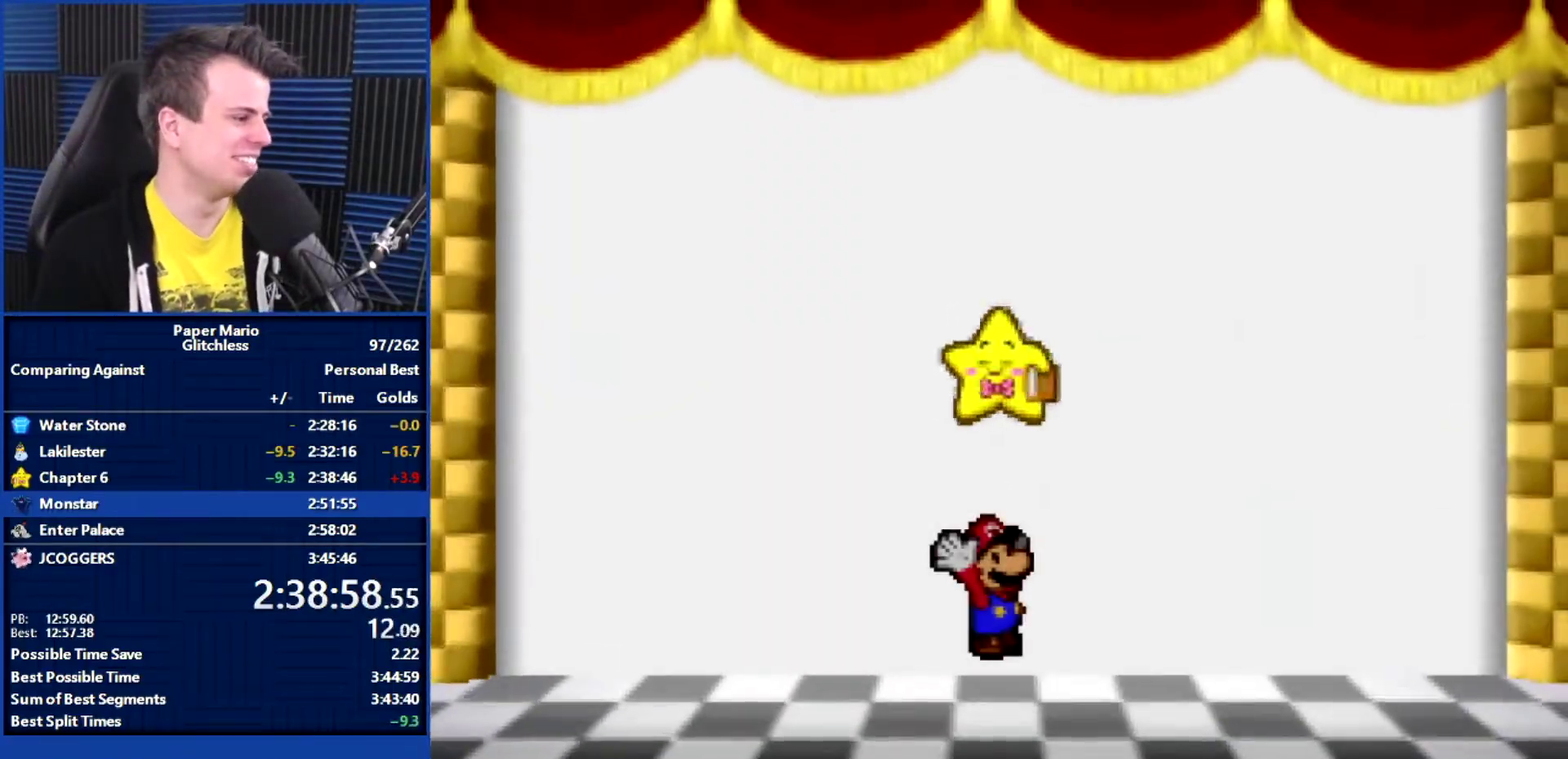
{"buttons": ["B"], "left_stick": "center", "events": []}
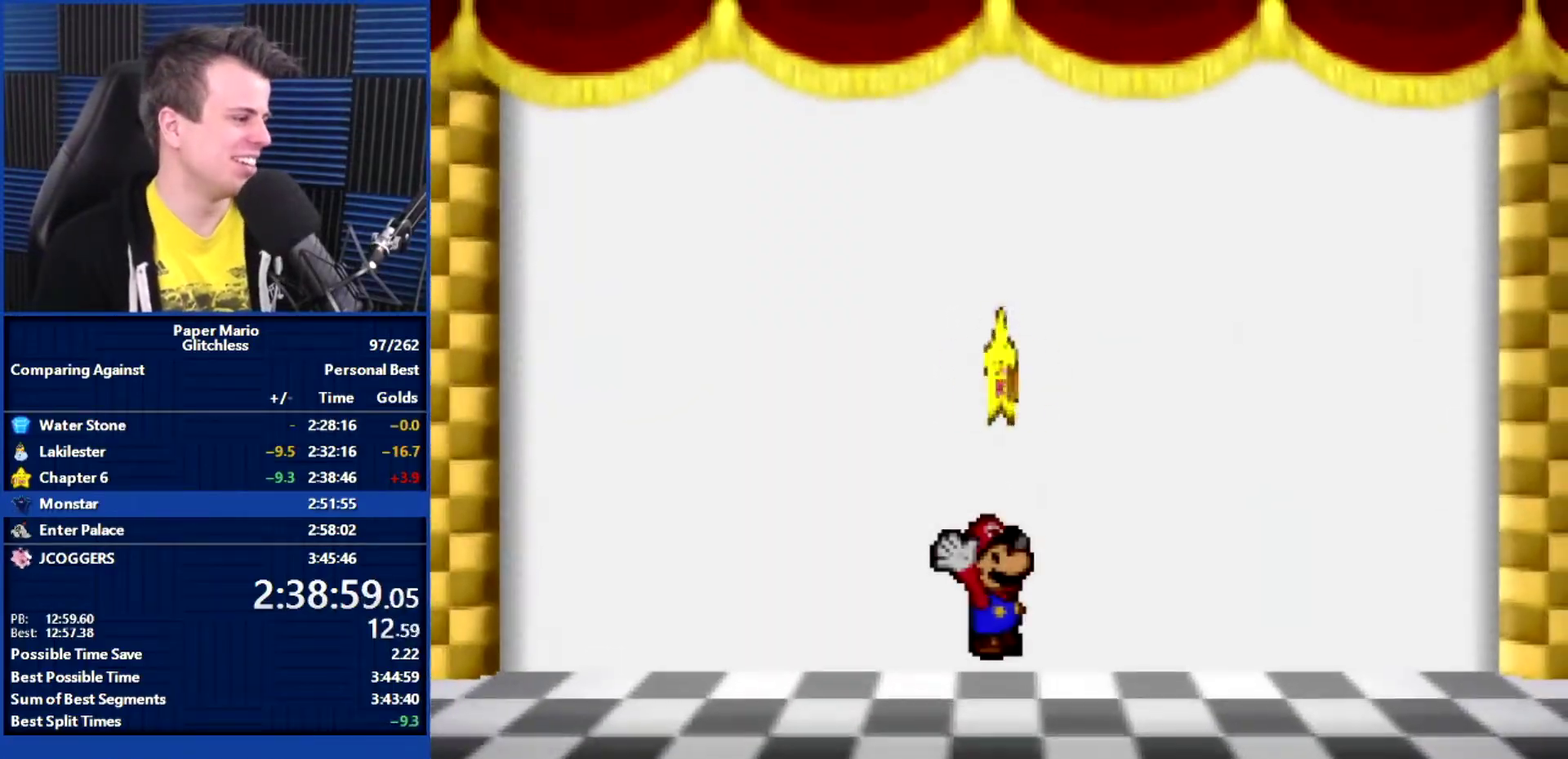
{"buttons": ["B"], "left_stick": "center", "events": []}
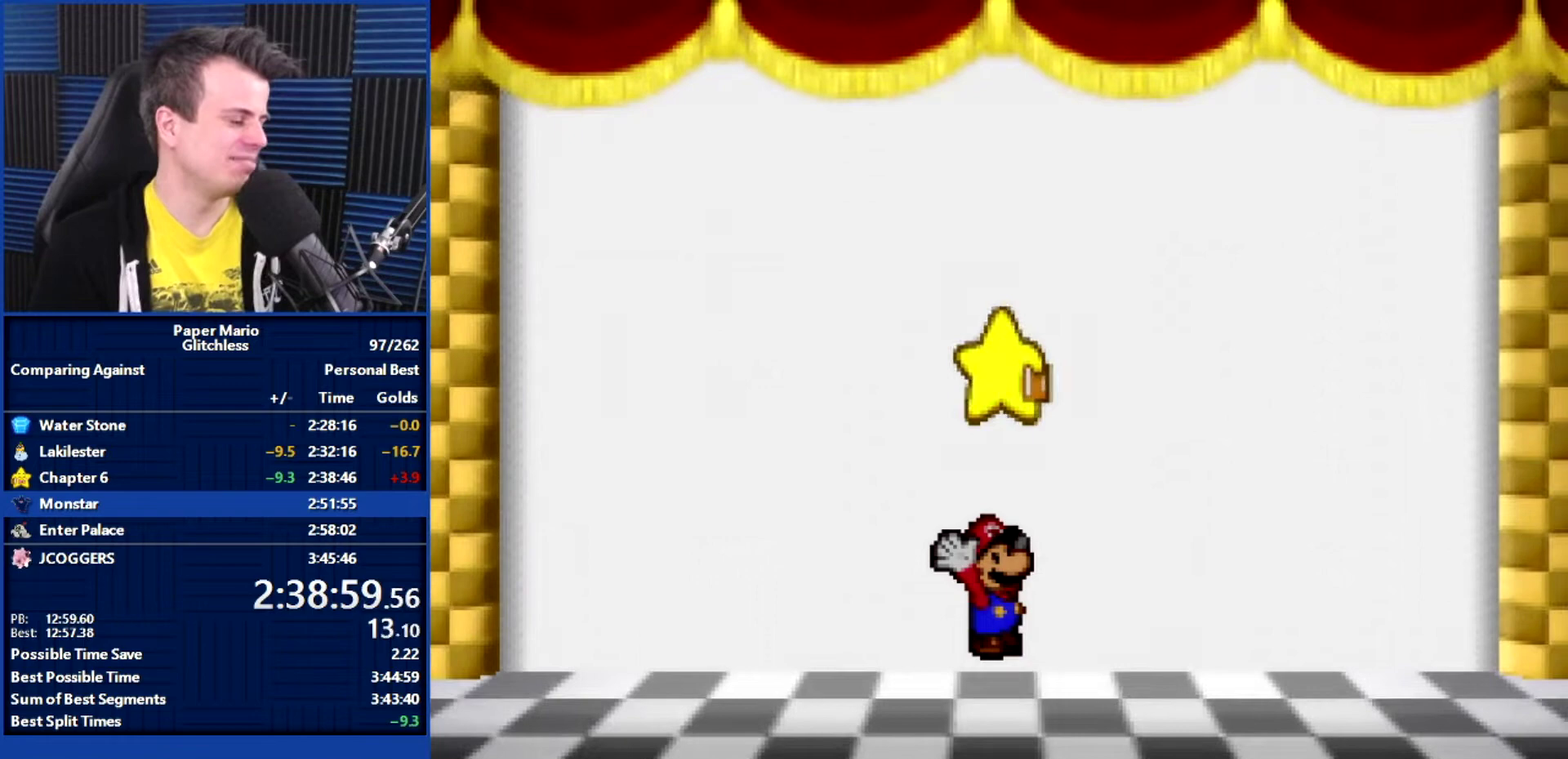
{"buttons": ["B"], "left_stick": "center", "events": []}
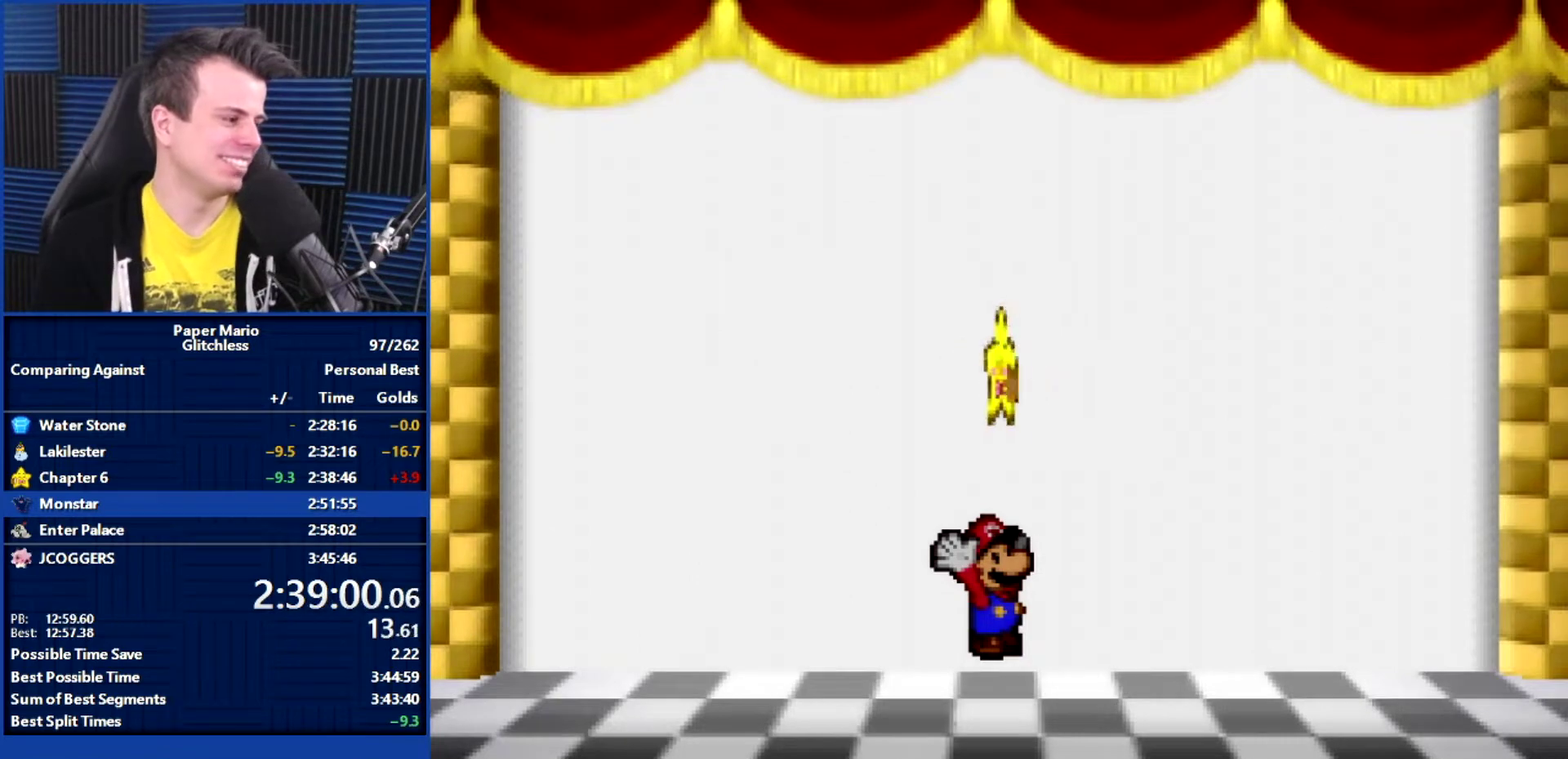
{"buttons": ["B"], "left_stick": "center", "events": []}
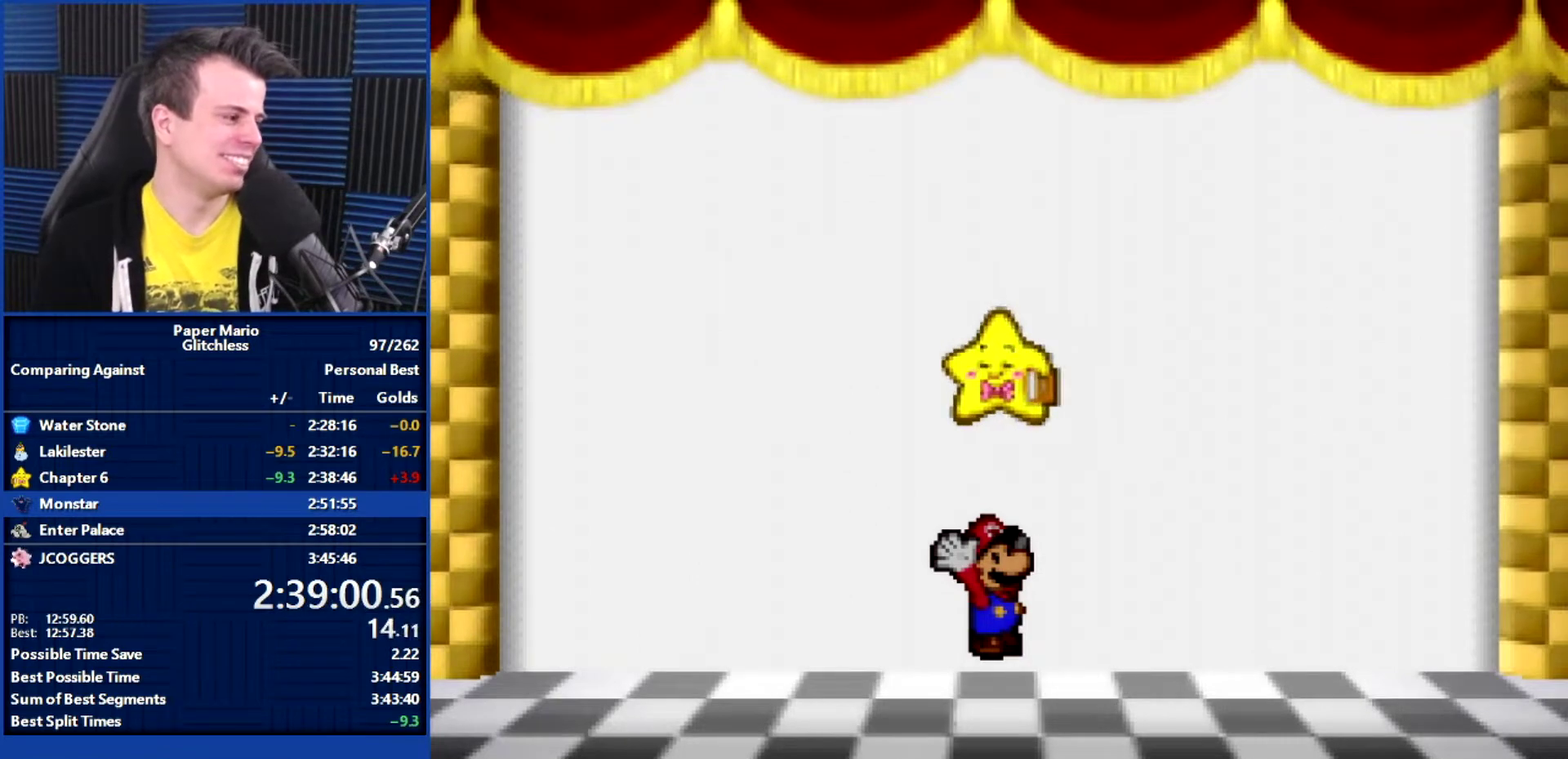
{"buttons": ["B"], "left_stick": "center", "events": []}
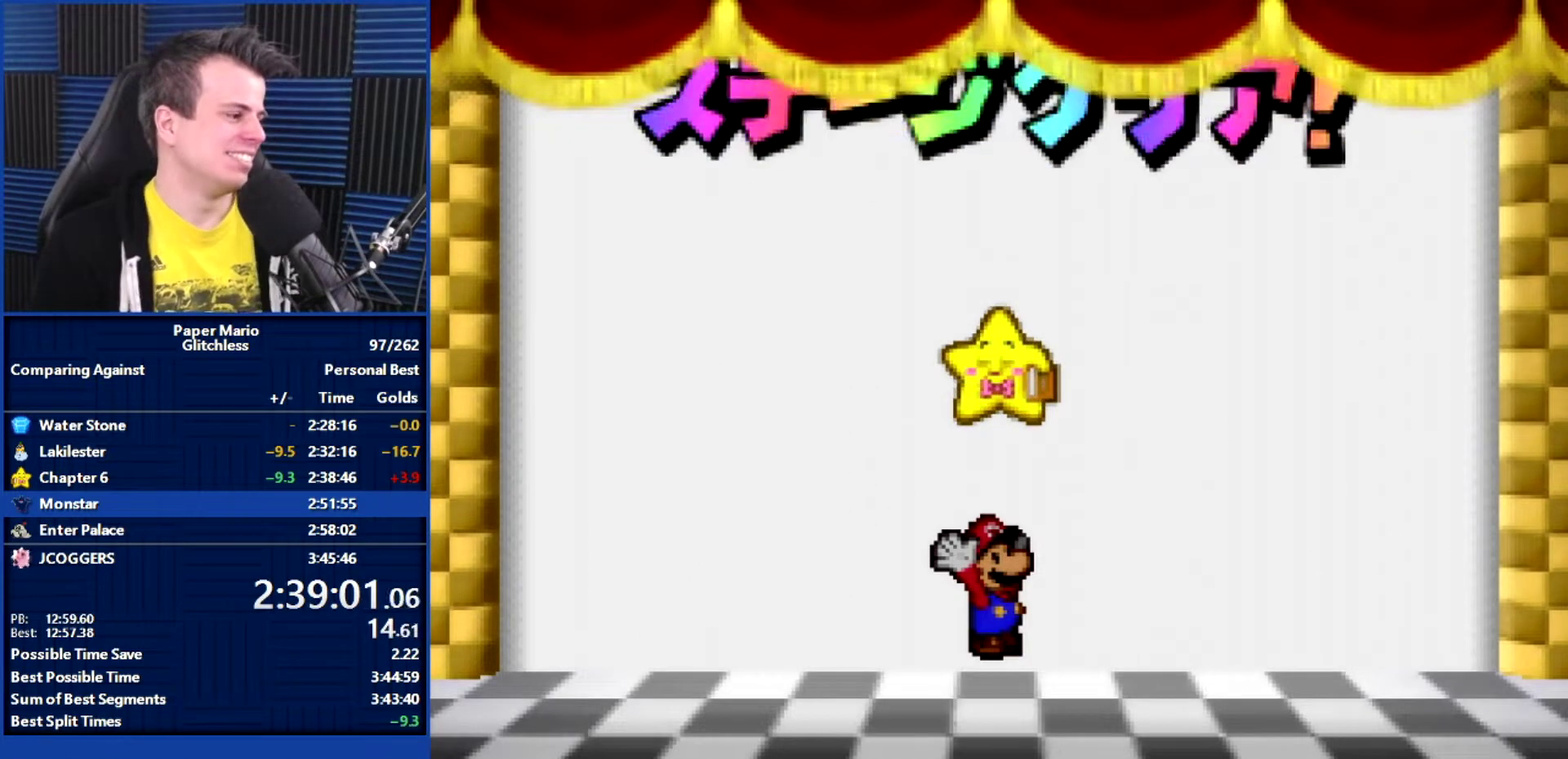
{"buttons": ["B"], "left_stick": "center", "events": []}
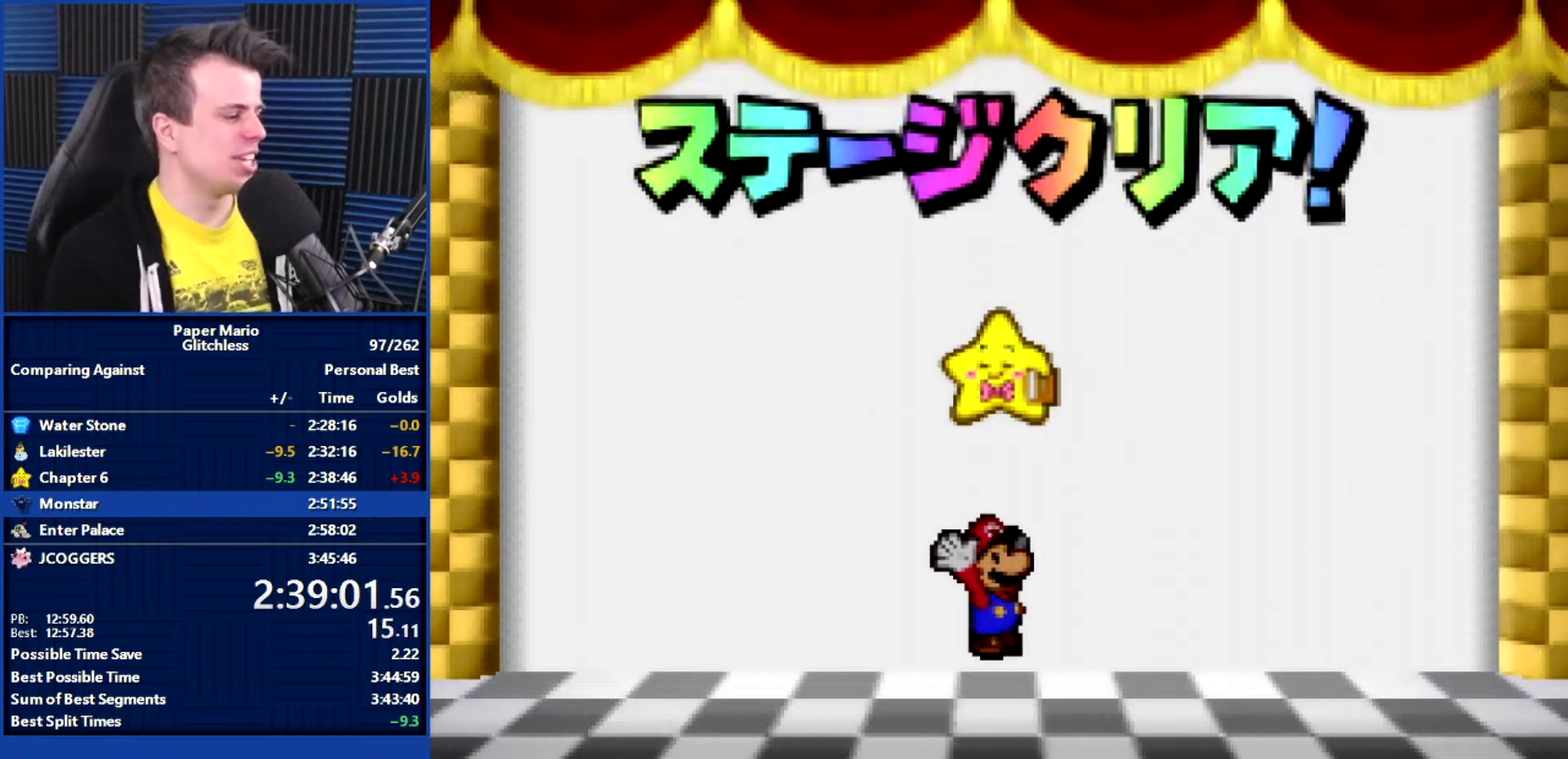
{"buttons": ["B"], "left_stick": "center", "events": []}
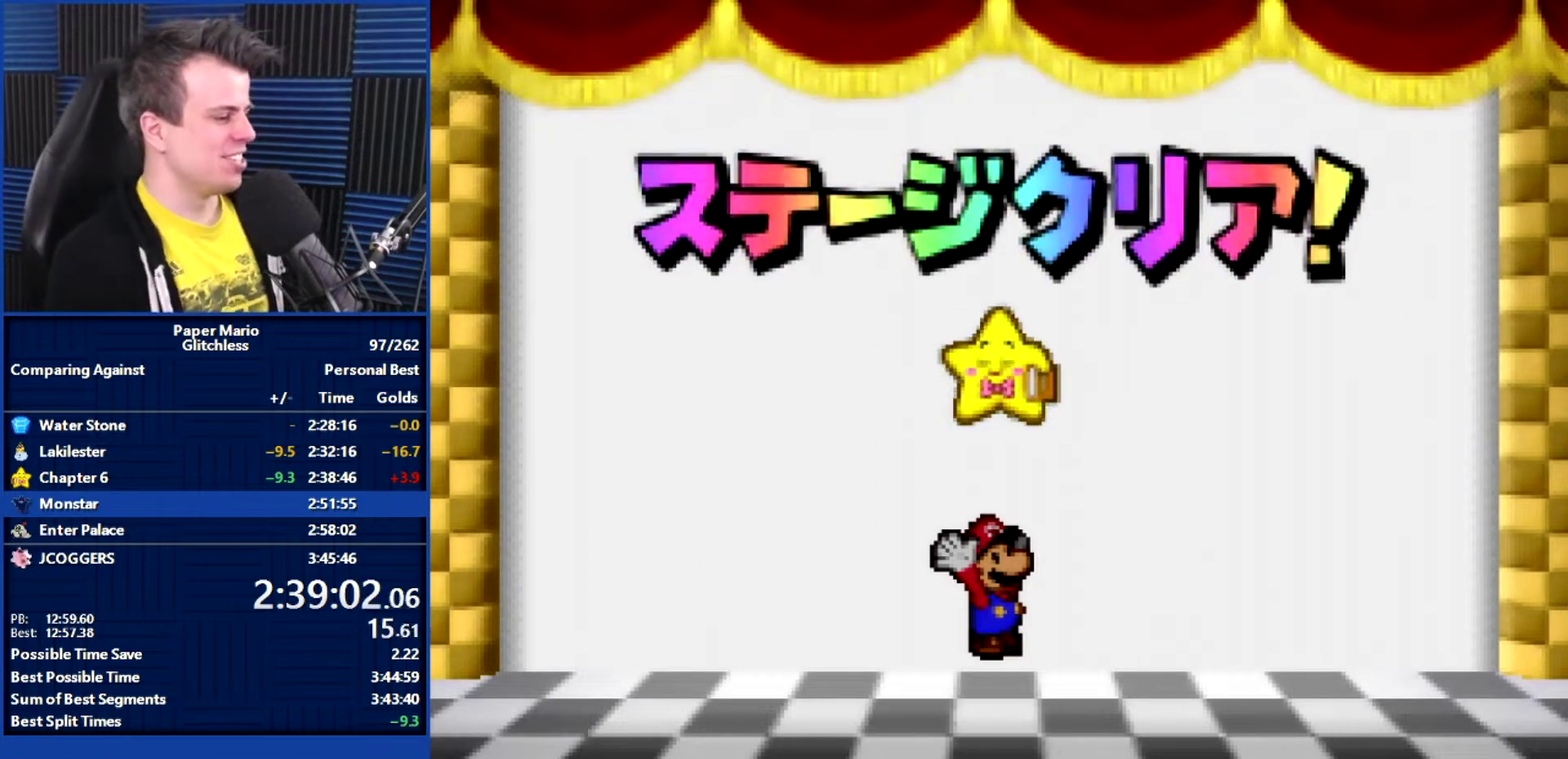
{"buttons": ["B"], "left_stick": "center", "events": []}
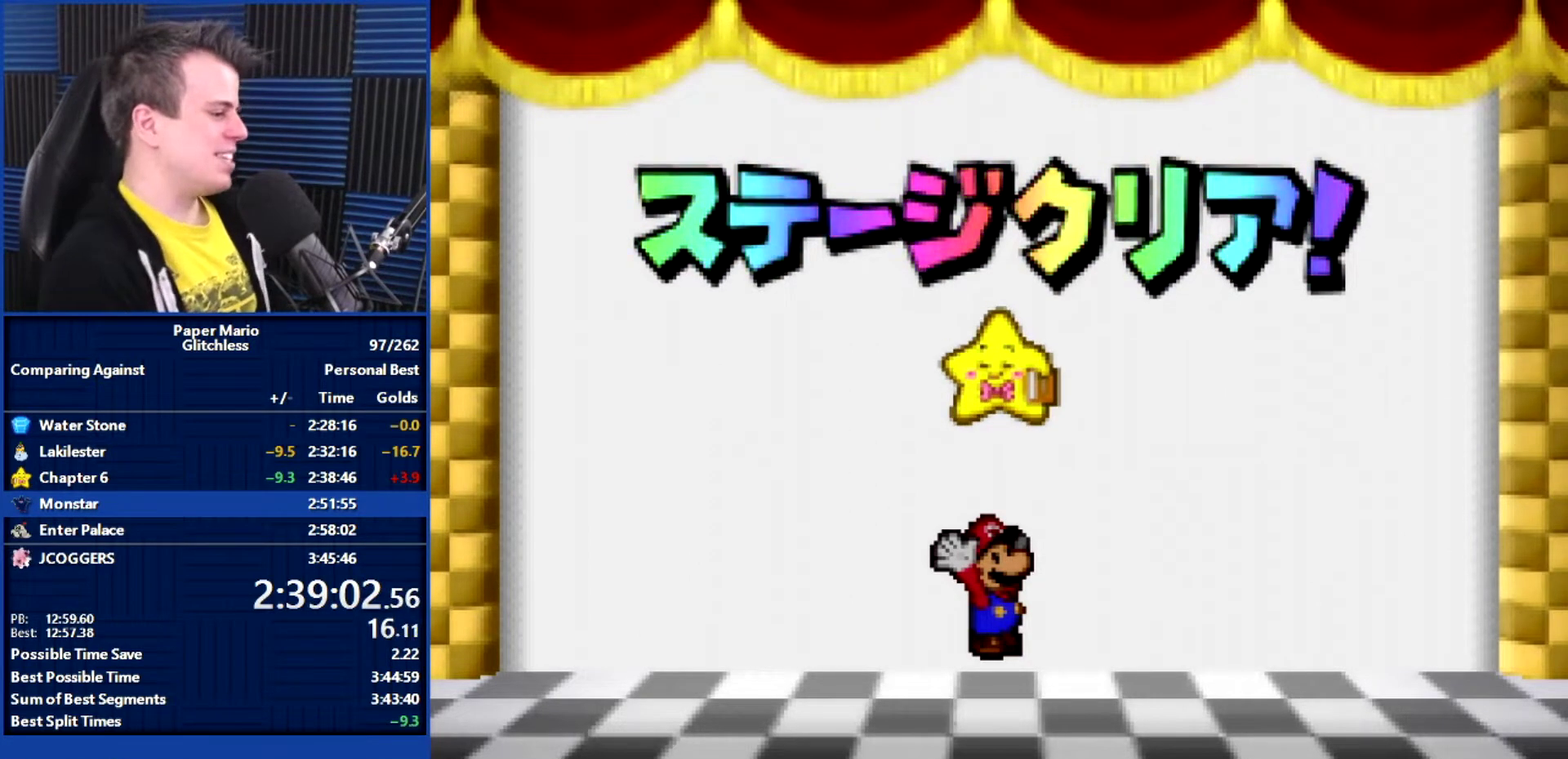
{"buttons": ["B"], "left_stick": "center", "events": []}
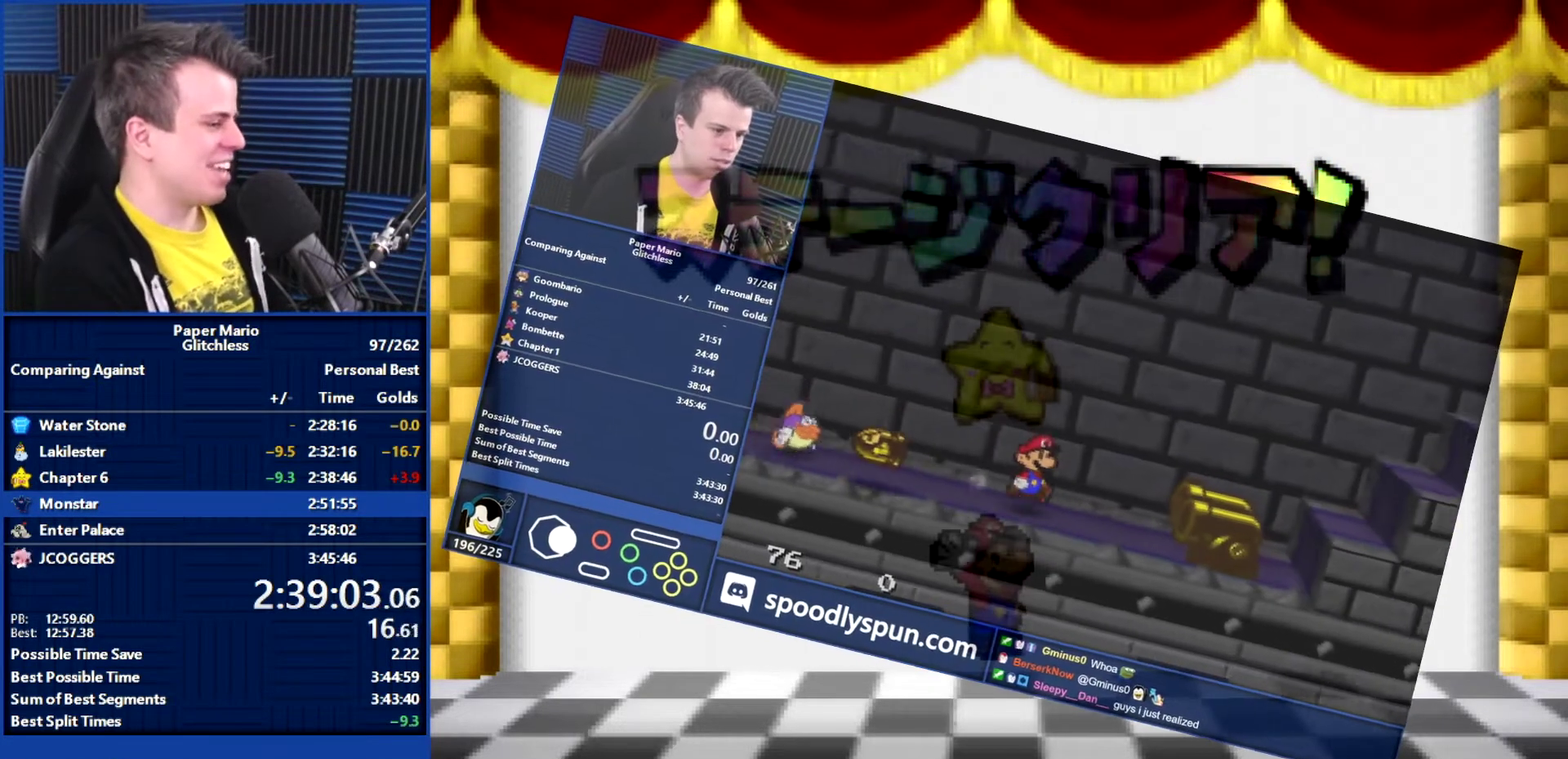
{"buttons": ["B"], "left_stick": "center", "events": []}
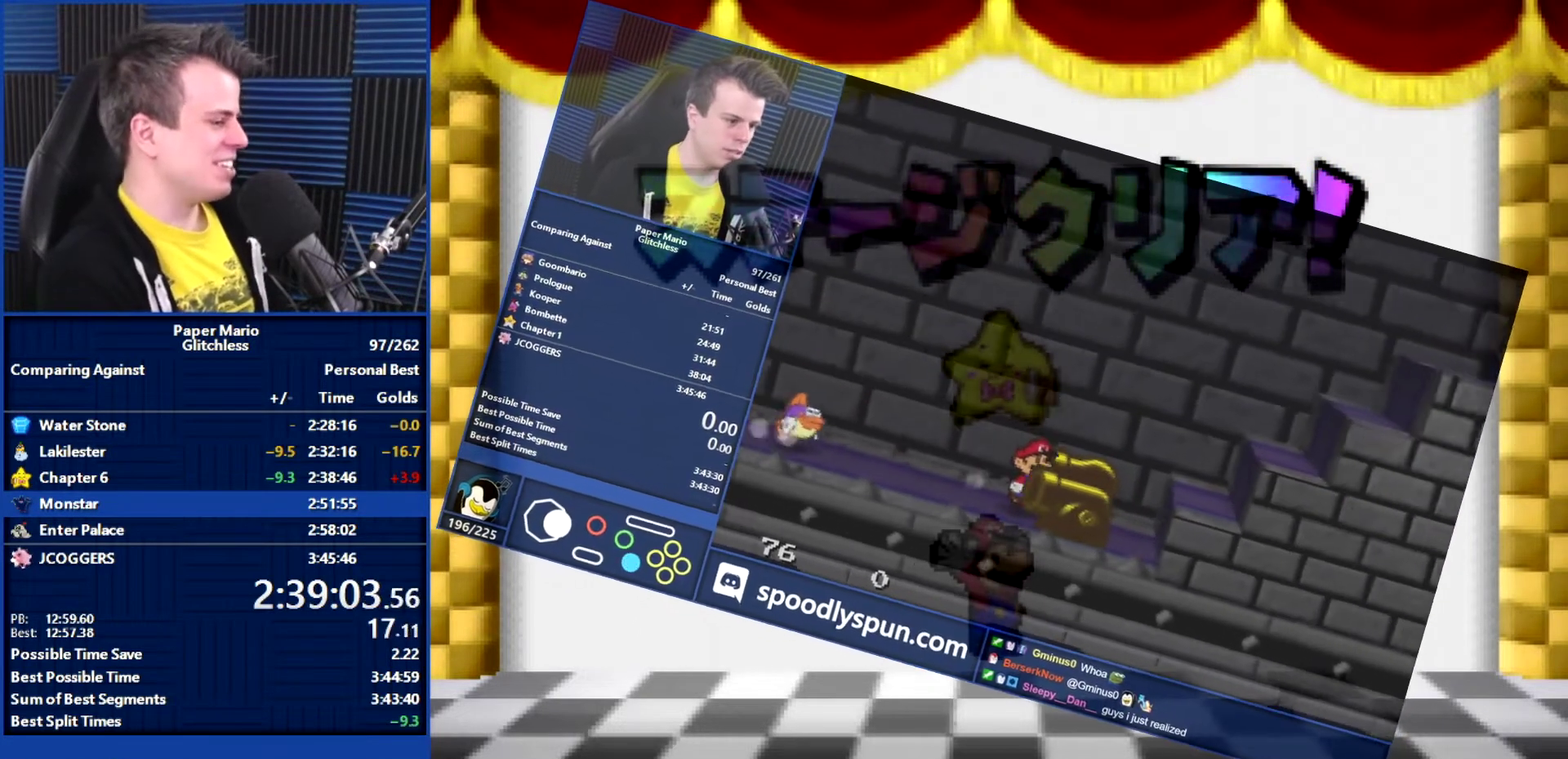
{"buttons": ["B"], "left_stick": "center", "events": []}
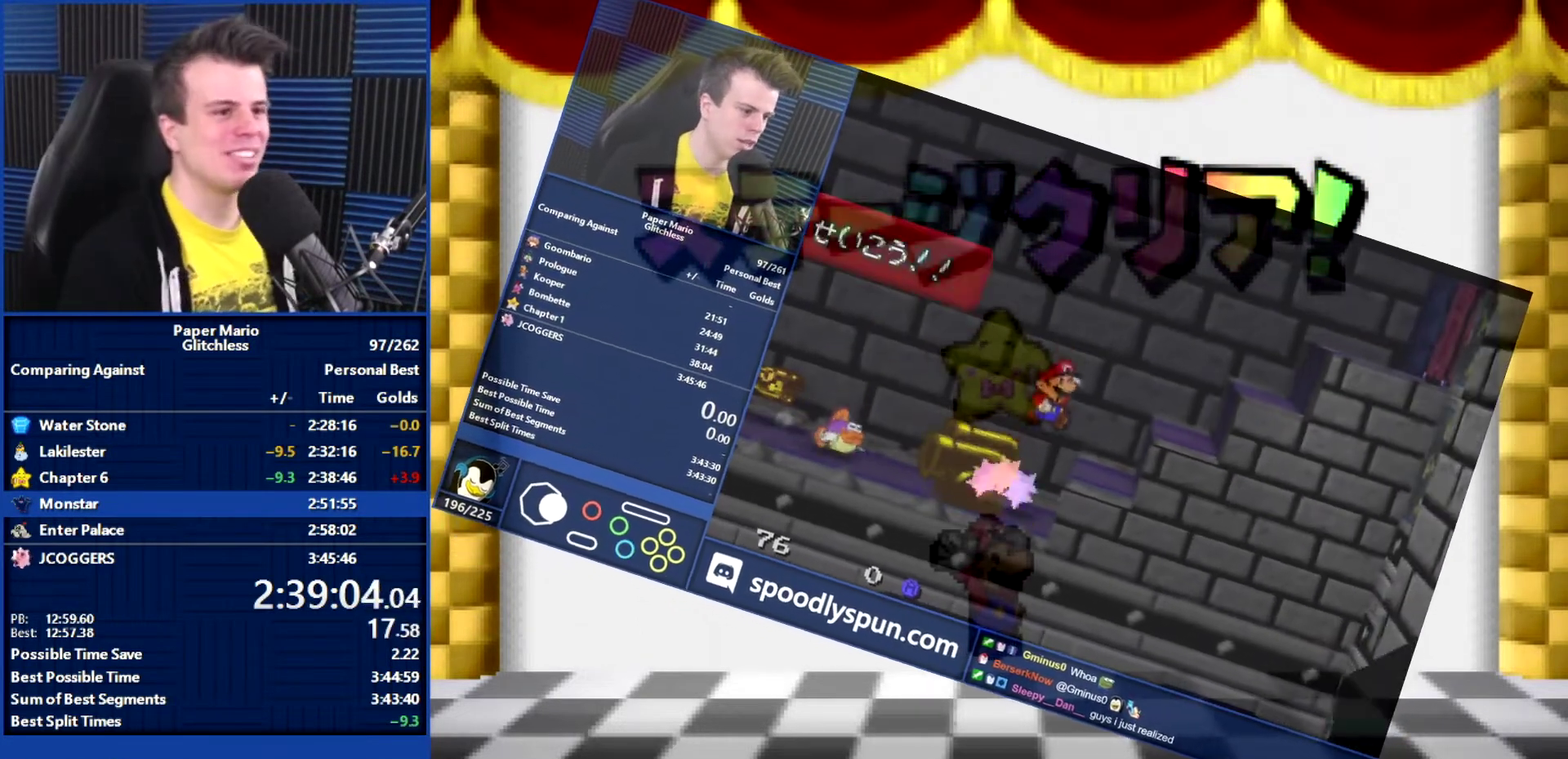
{"buttons": ["B"], "left_stick": "center", "events": []}
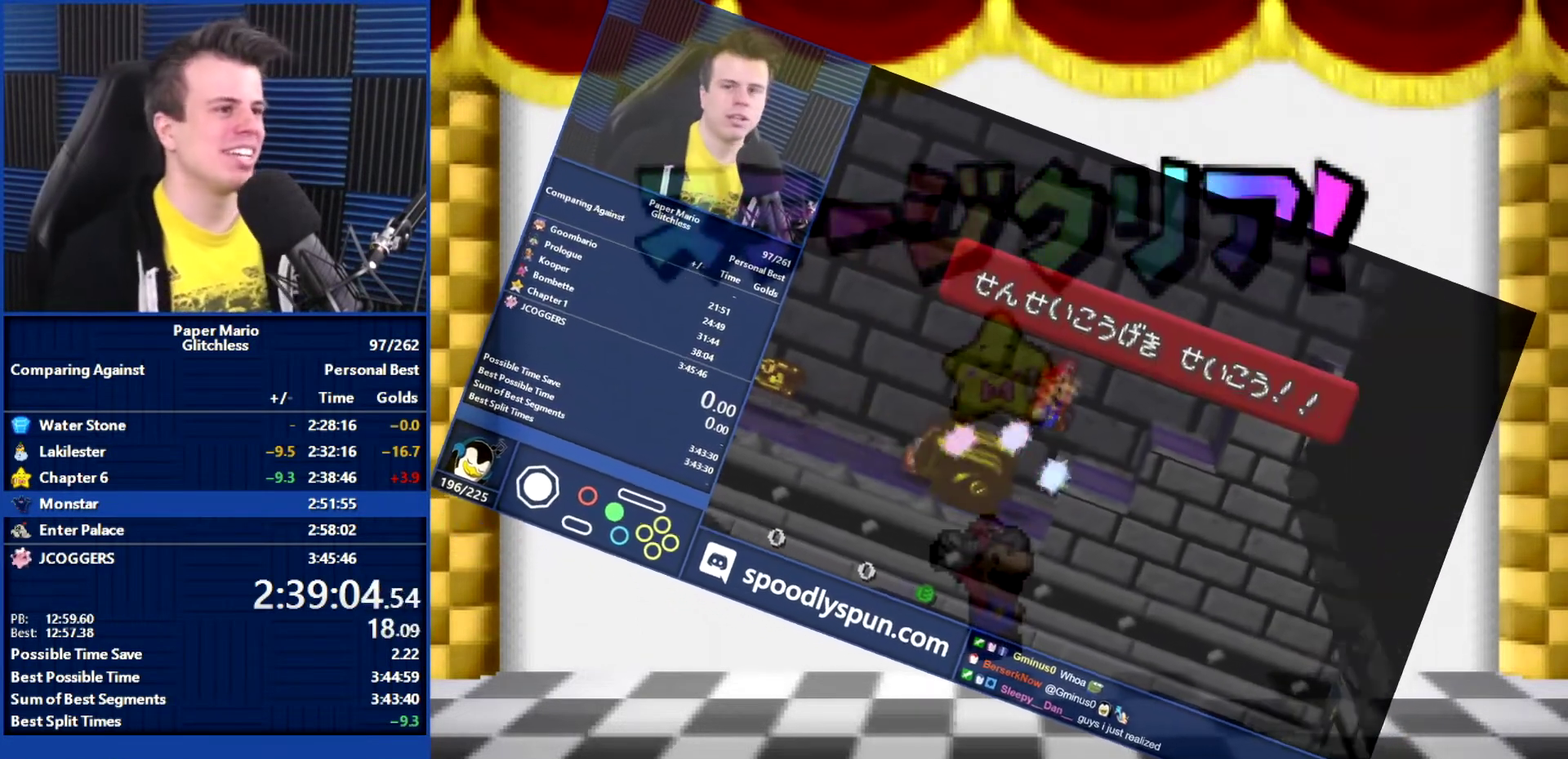
{"buttons": ["B"], "left_stick": "center", "events": []}
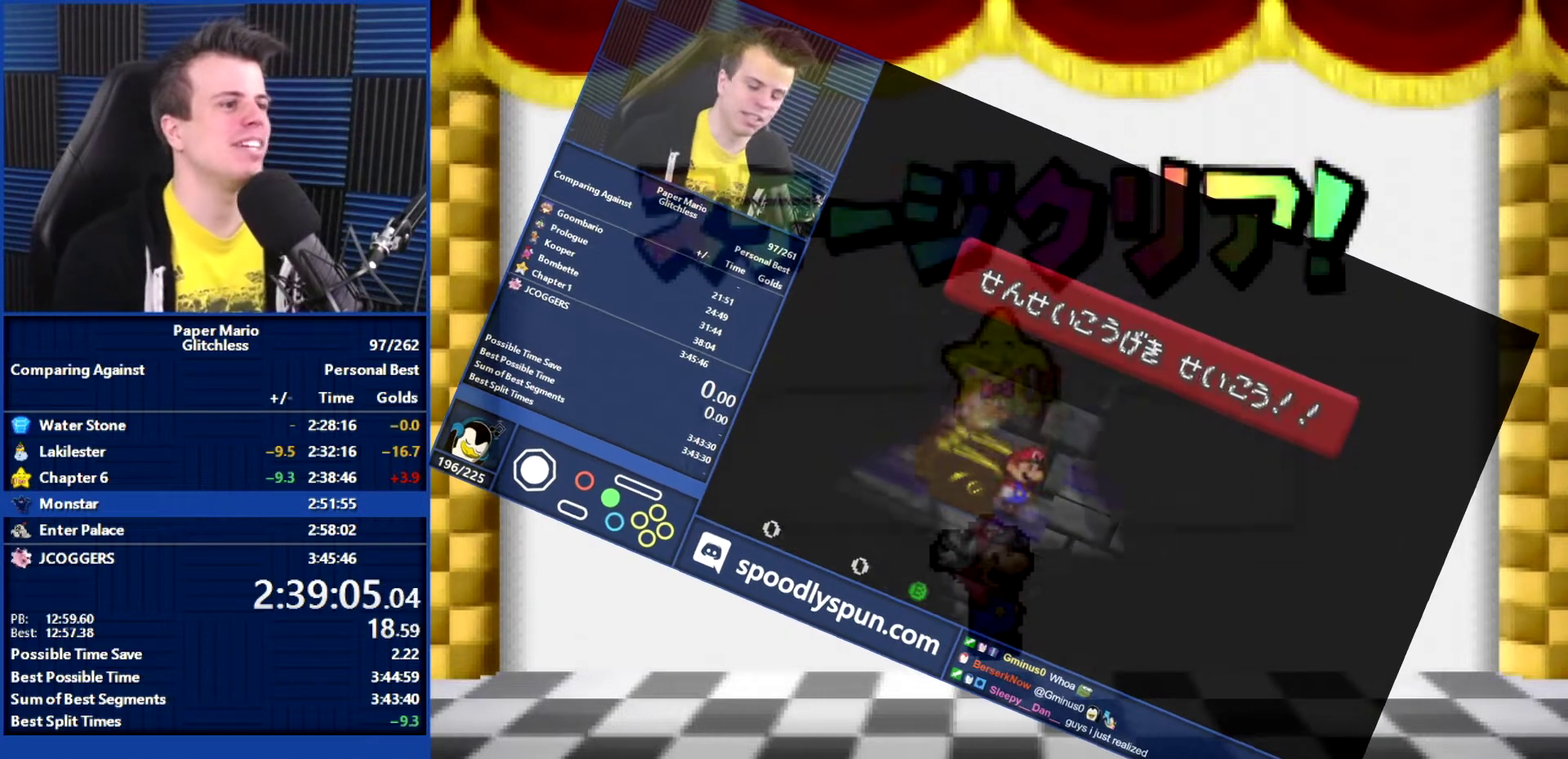
{"buttons": ["B"], "left_stick": "center", "events": []}
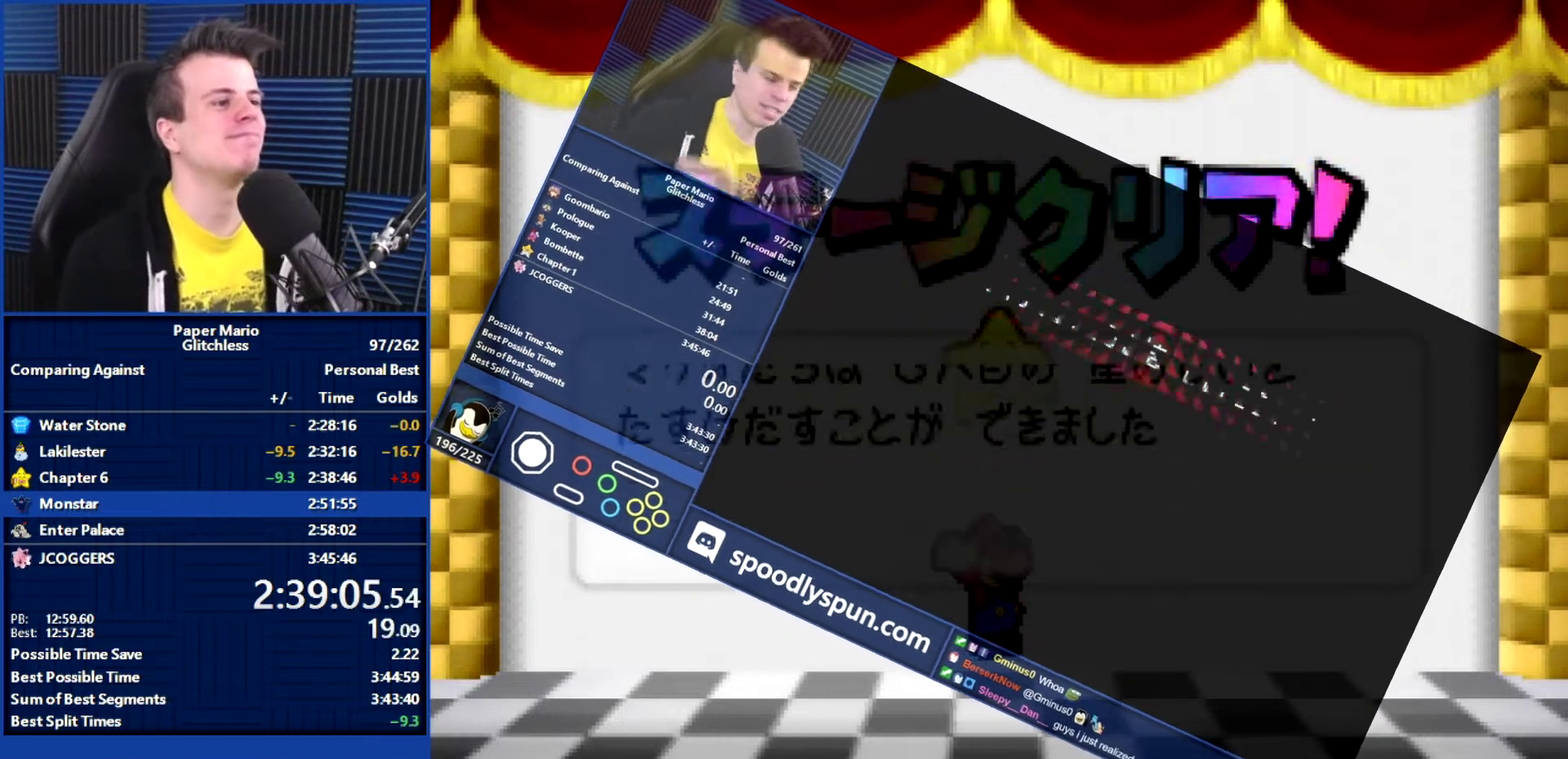
{"buttons": ["B"], "left_stick": "center", "events": []}